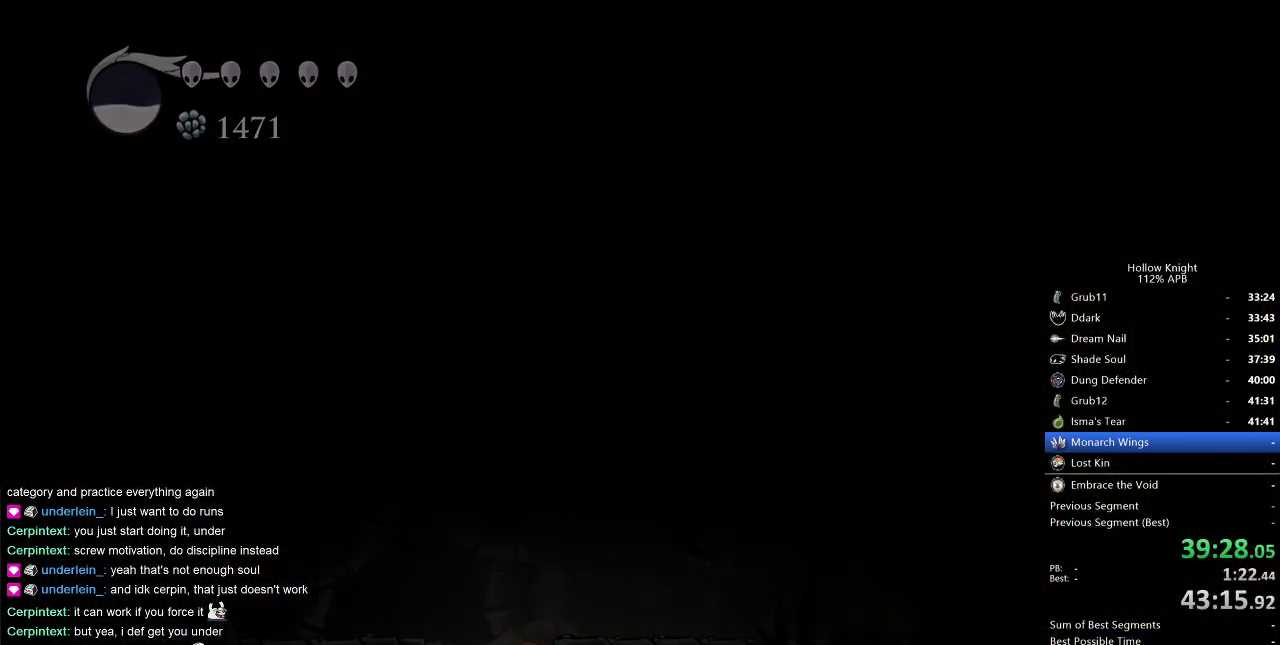
Gameplay with keyboard; each line is a JSON object with the keys held at the frame after it. "events" lists presses ("down") and releases ("up") of "cdash", "dash", "dnail", "down", "heal", "inv", "jump", "left", "nail", "right", "spell" and "up" between this image and that frame as [ms after this image, input, new state], when the widget could be followed in between. No other keys are recorded. Mouse input is not recorded. Key names are as the overlay labels them; some are game actions (e.g. jump) rather than physical keys.
{"keys": [], "events": []}
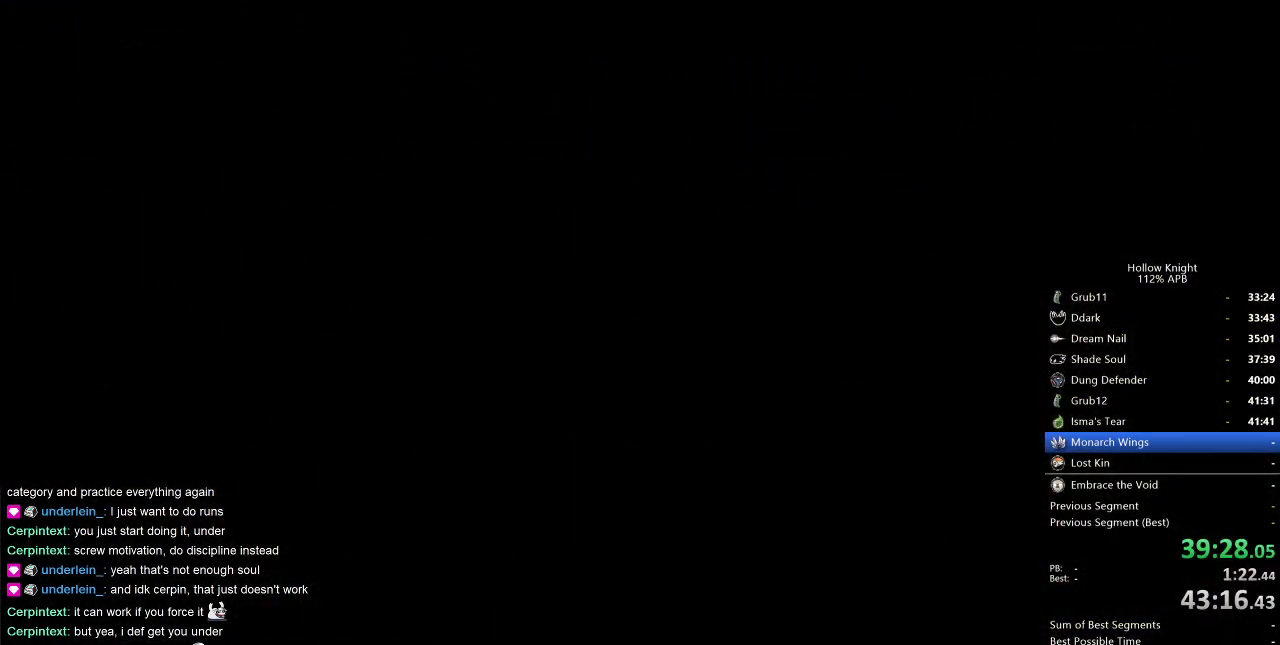
{"keys": [], "events": []}
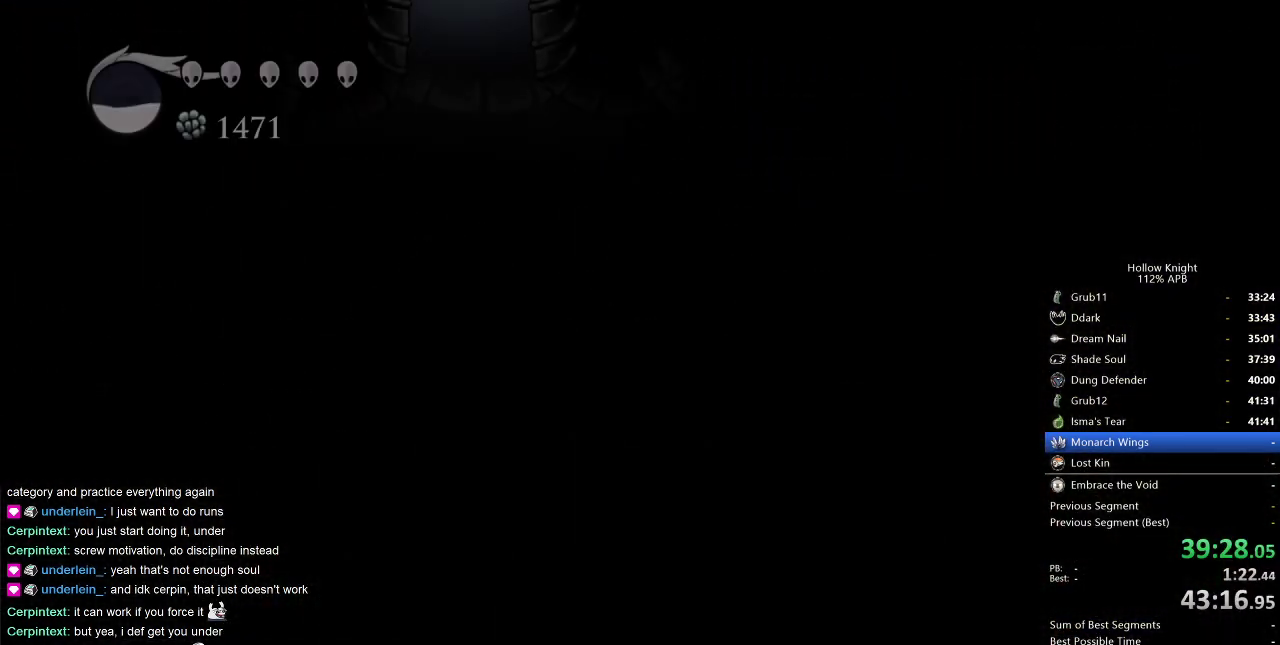
{"keys": ["right"], "events": [[484, "right", "down"]]}
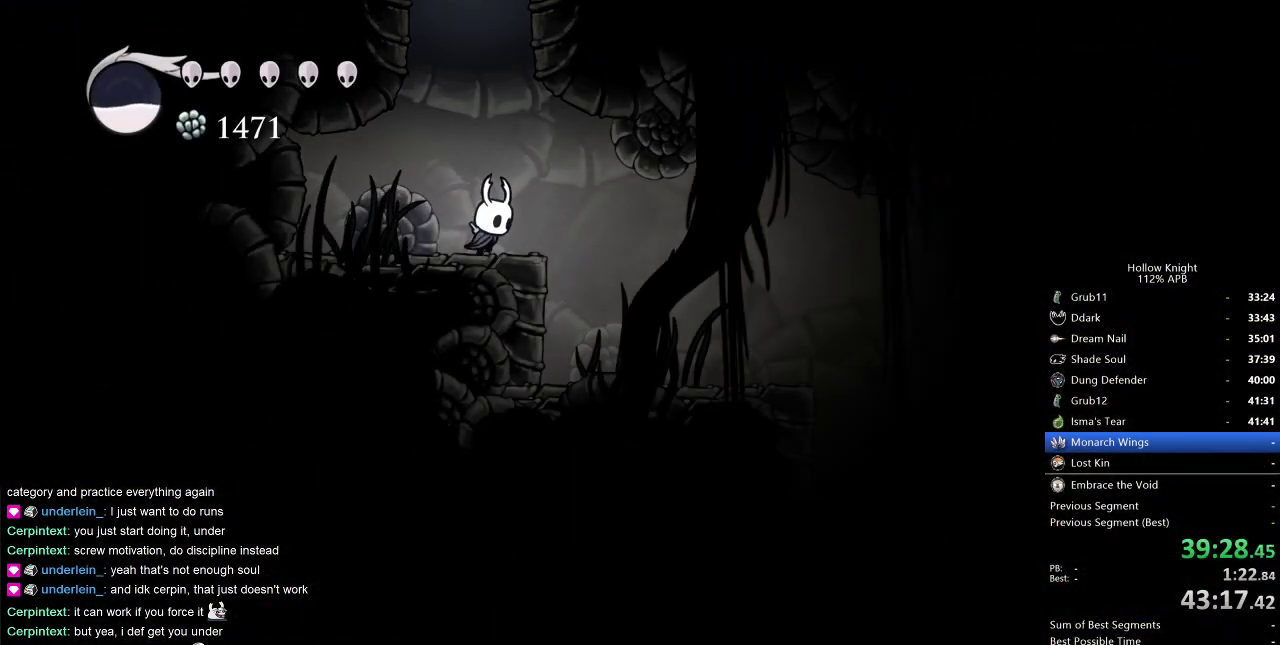
{"keys": ["right"], "events": [[317, "dash", "down"], [417, "dash", "up"]]}
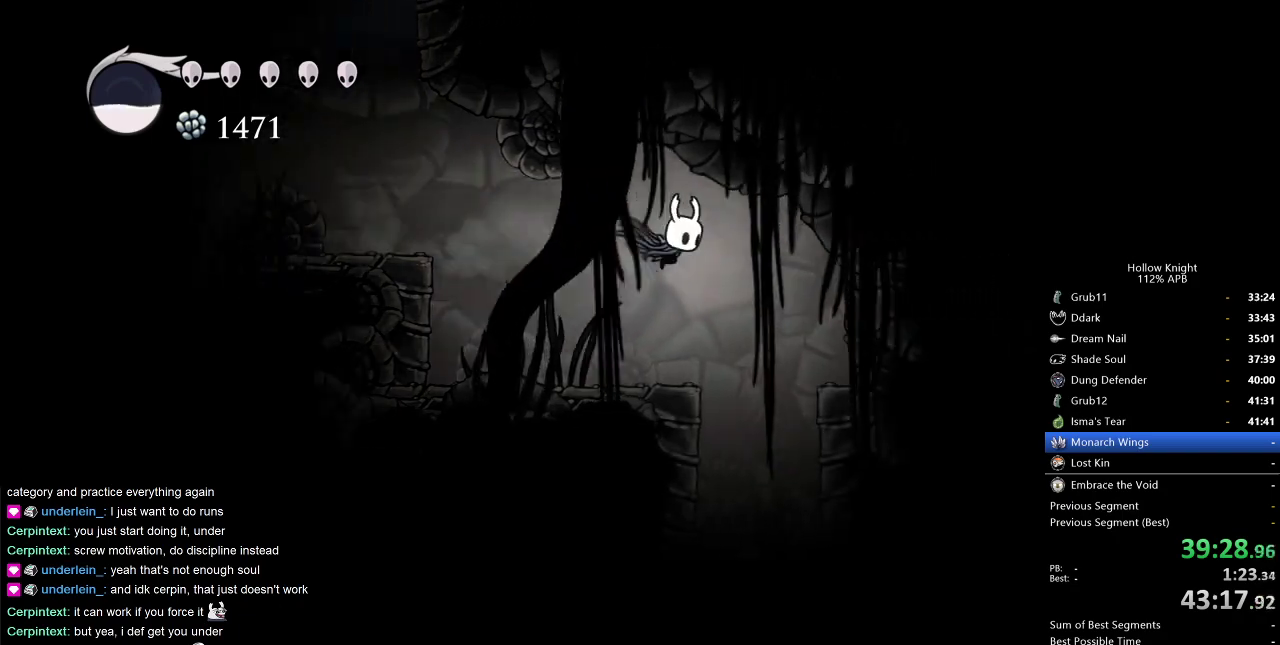
{"keys": ["right"], "events": [[50, "right", "up"], [384, "right", "down"]]}
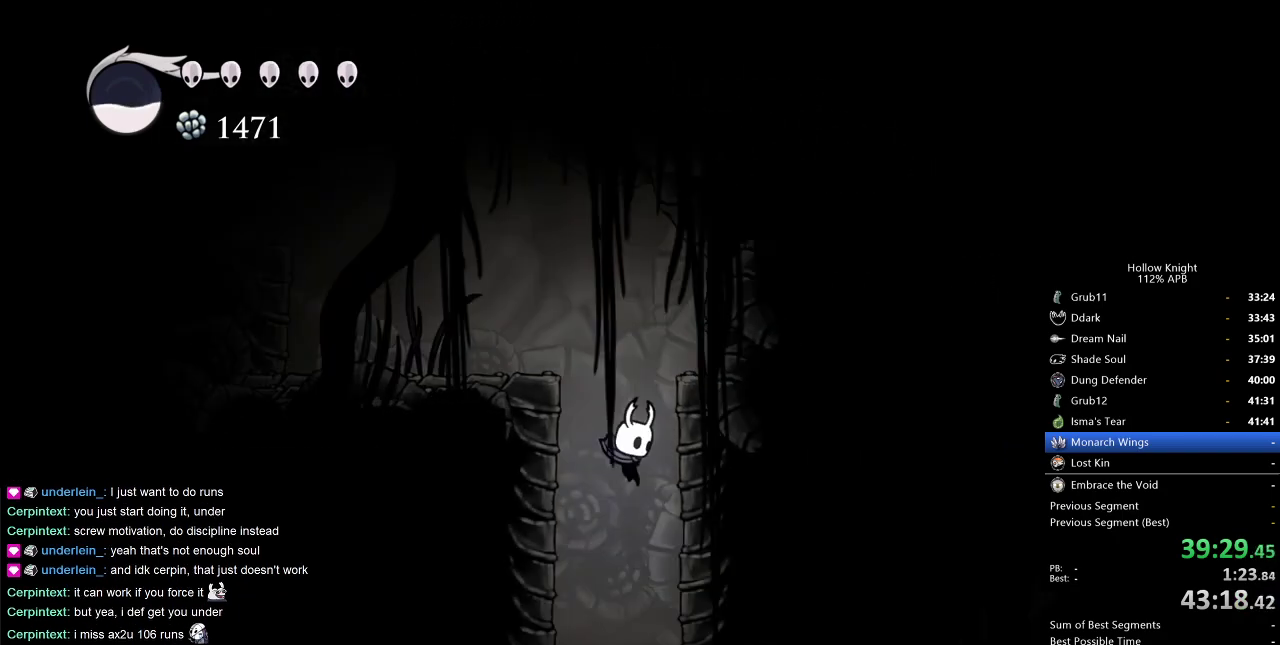
{"keys": ["dash", "right"], "events": [[17, "right", "up"], [117, "up", "down"], [250, "nail", "down"], [300, "right", "down"], [350, "up", "up"], [400, "nail", "up"], [450, "dash", "down"]]}
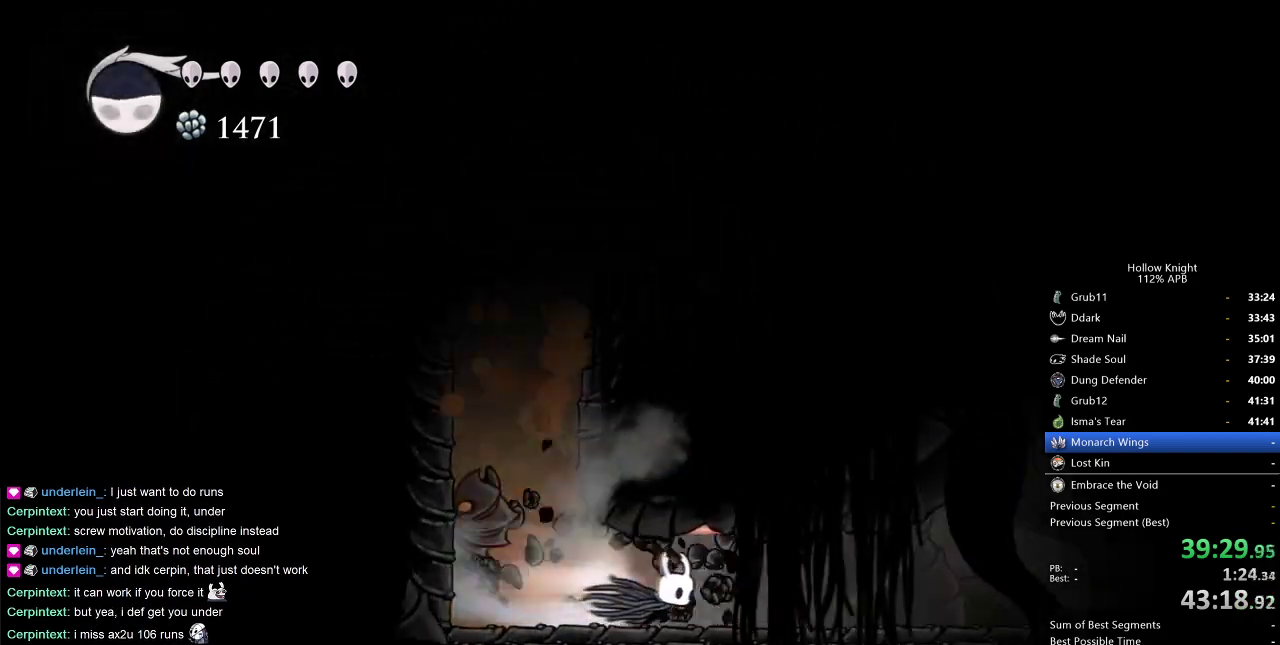
{"keys": ["right"], "events": [[84, "dash", "up"]]}
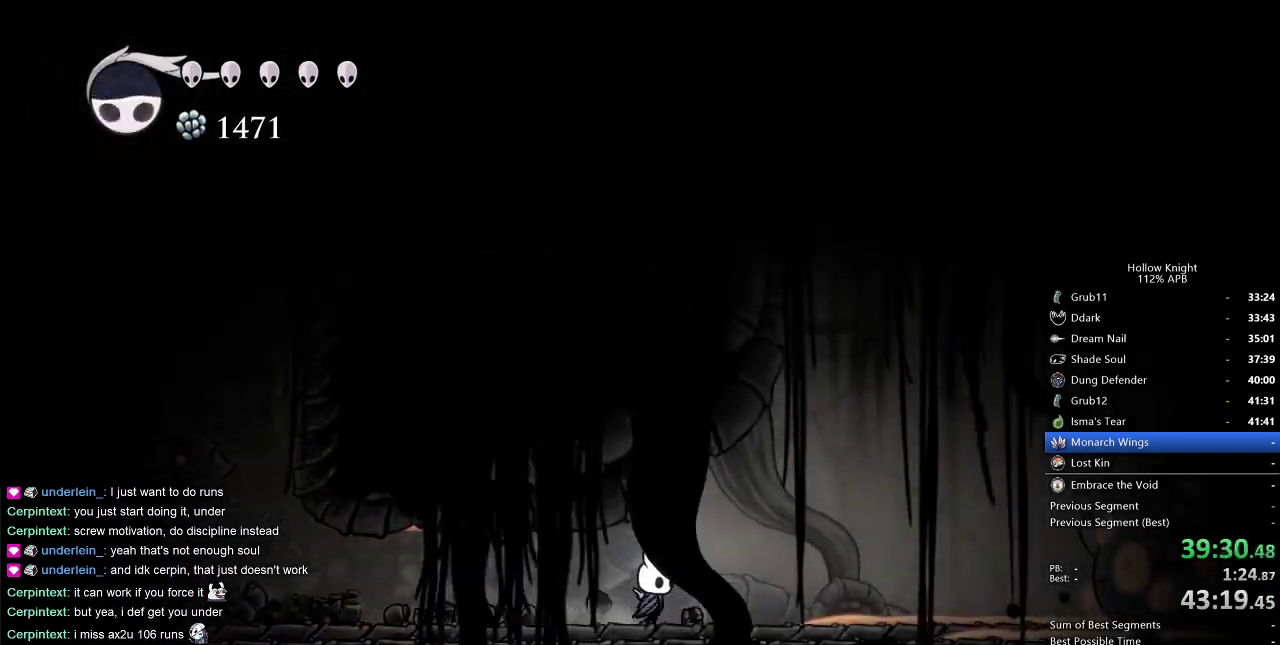
{"keys": ["jump", "right"], "events": [[50, "dash", "down"], [234, "dash", "up"], [334, "jump", "down"]]}
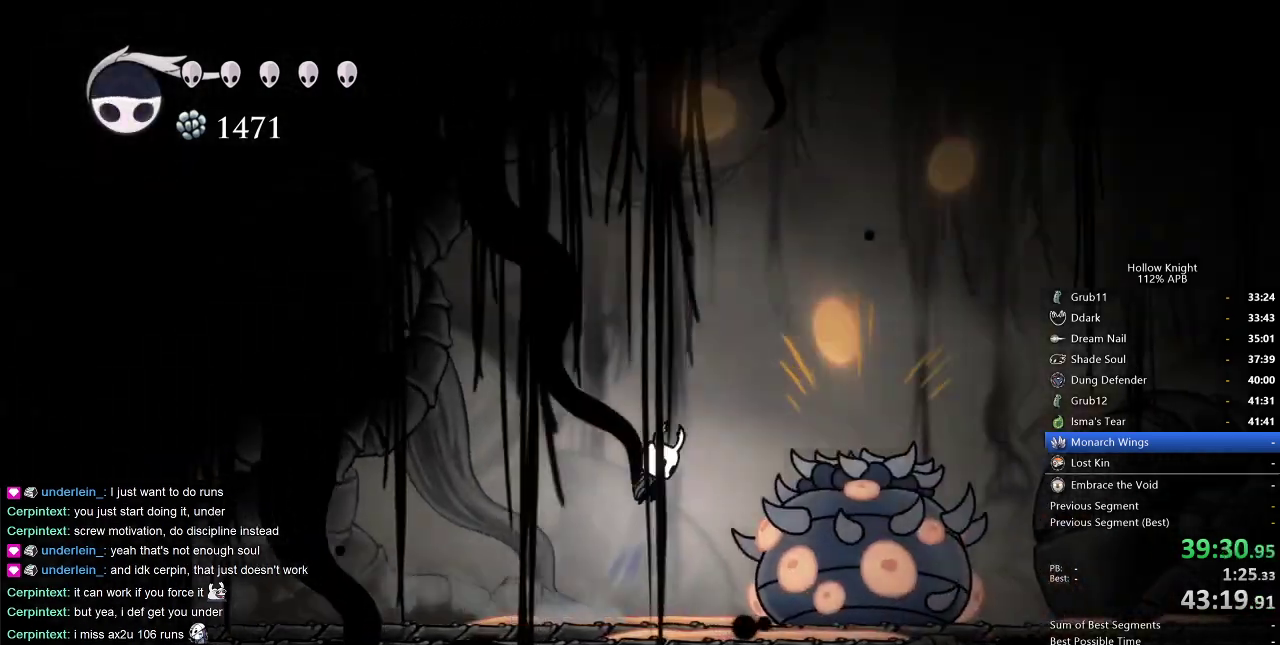
{"keys": ["right"], "events": [[250, "dash", "down"], [300, "jump", "up"], [334, "dash", "up"]]}
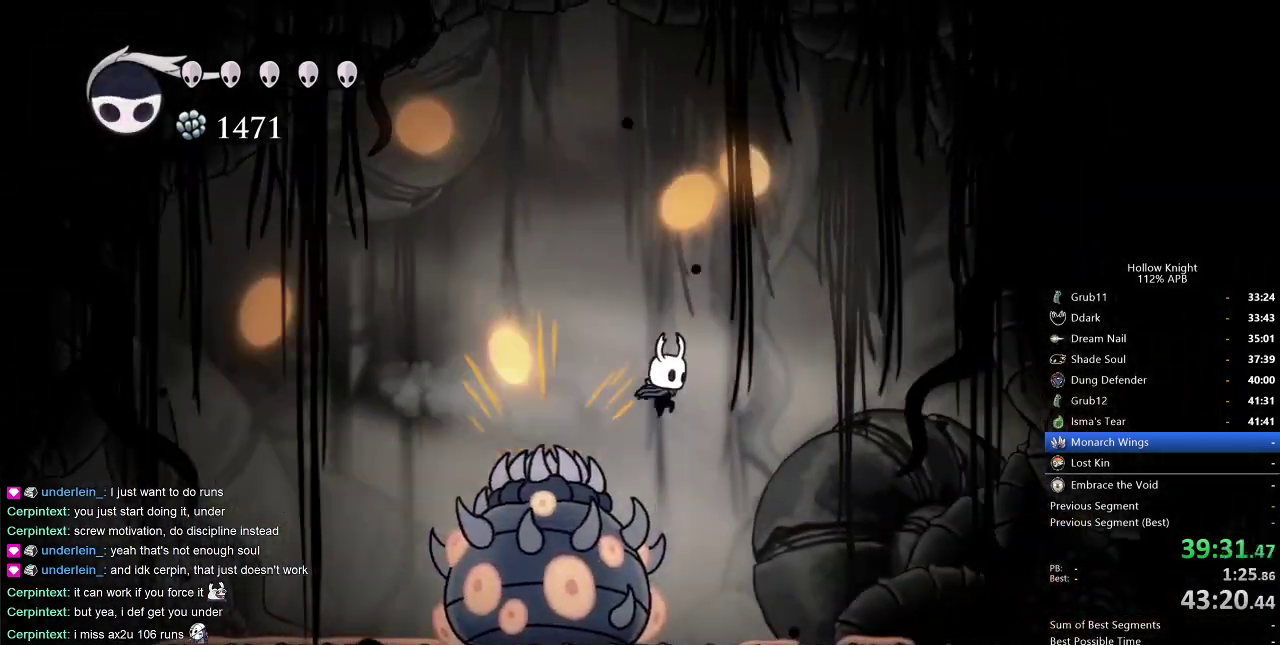
{"keys": ["dash", "right"], "events": [[450, "dash", "down"]]}
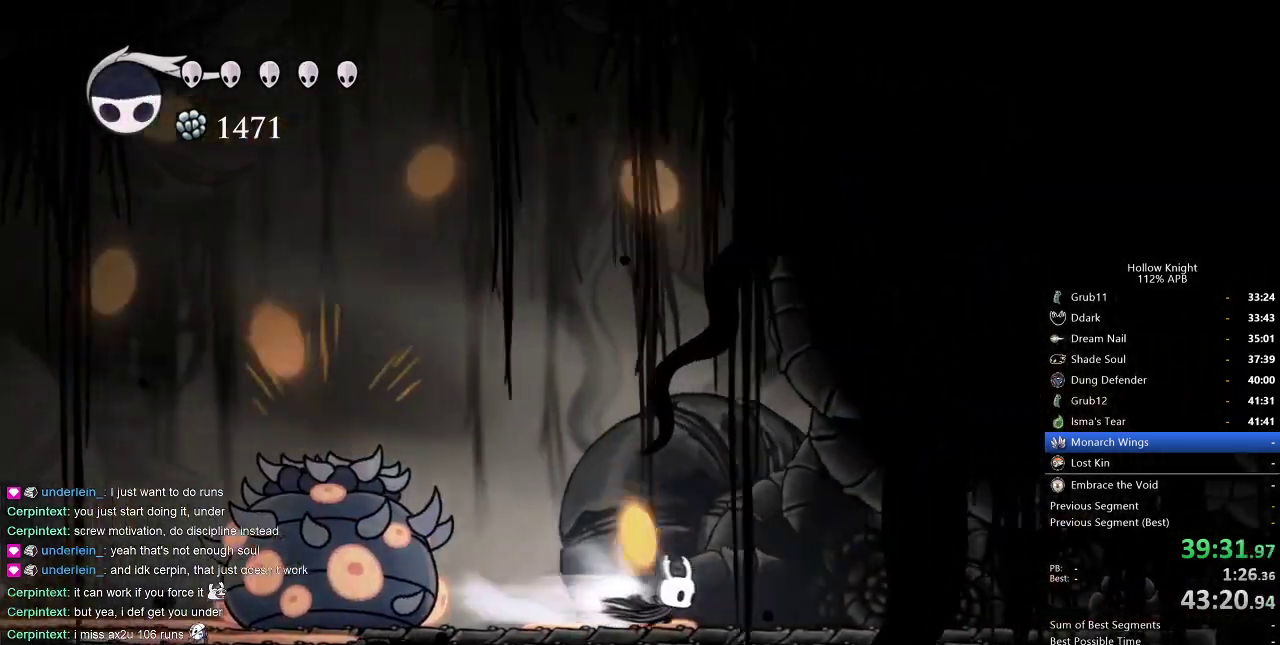
{"keys": ["right"], "events": [[100, "dash", "up"]]}
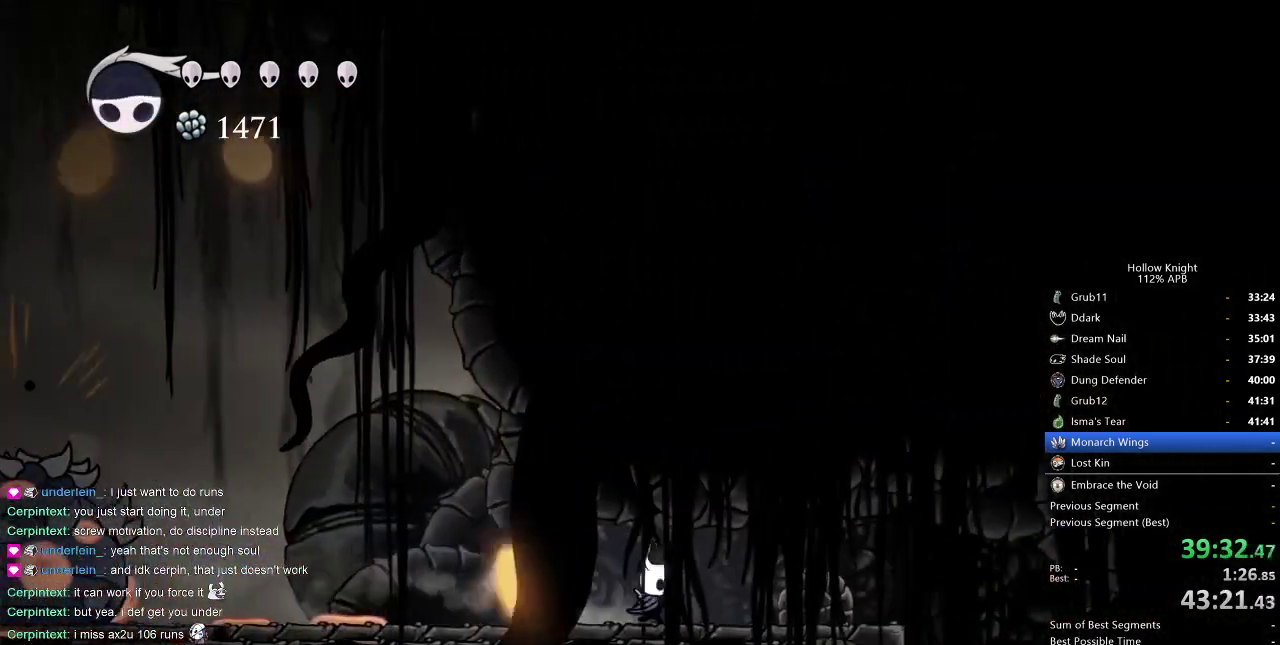
{"keys": [], "events": [[67, "dash", "down"], [200, "dash", "up"], [350, "right", "up"]]}
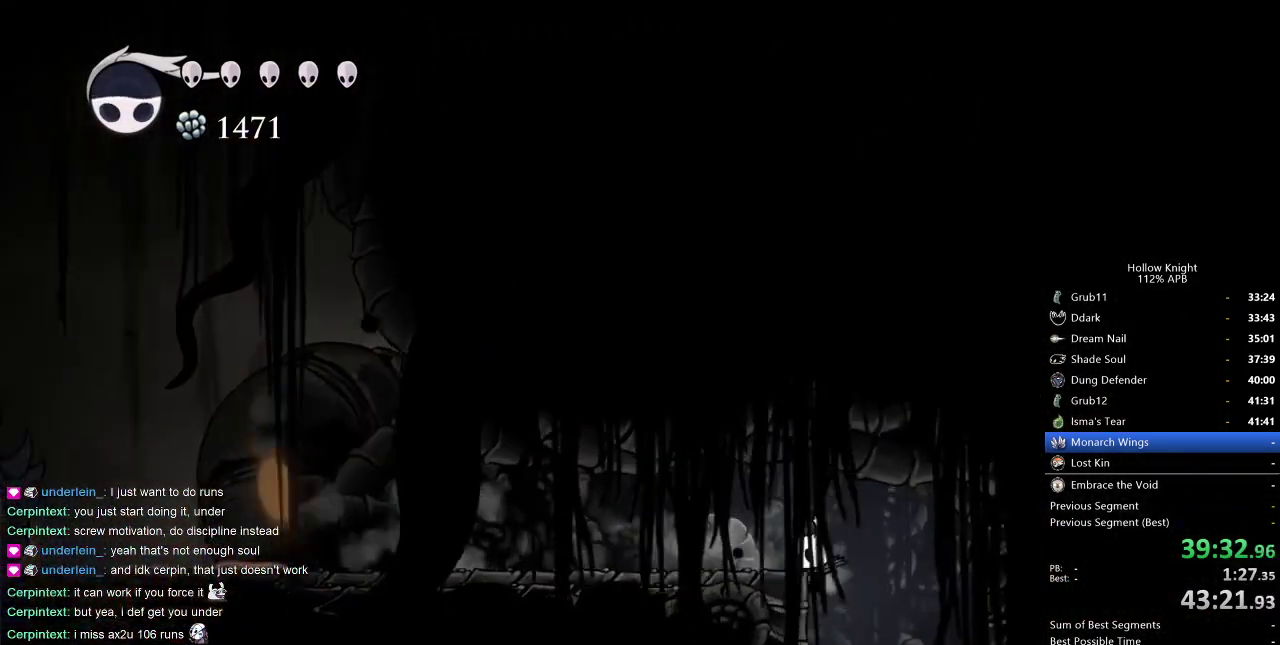
{"keys": [], "events": [[34, "left", "down"], [84, "left", "up"]]}
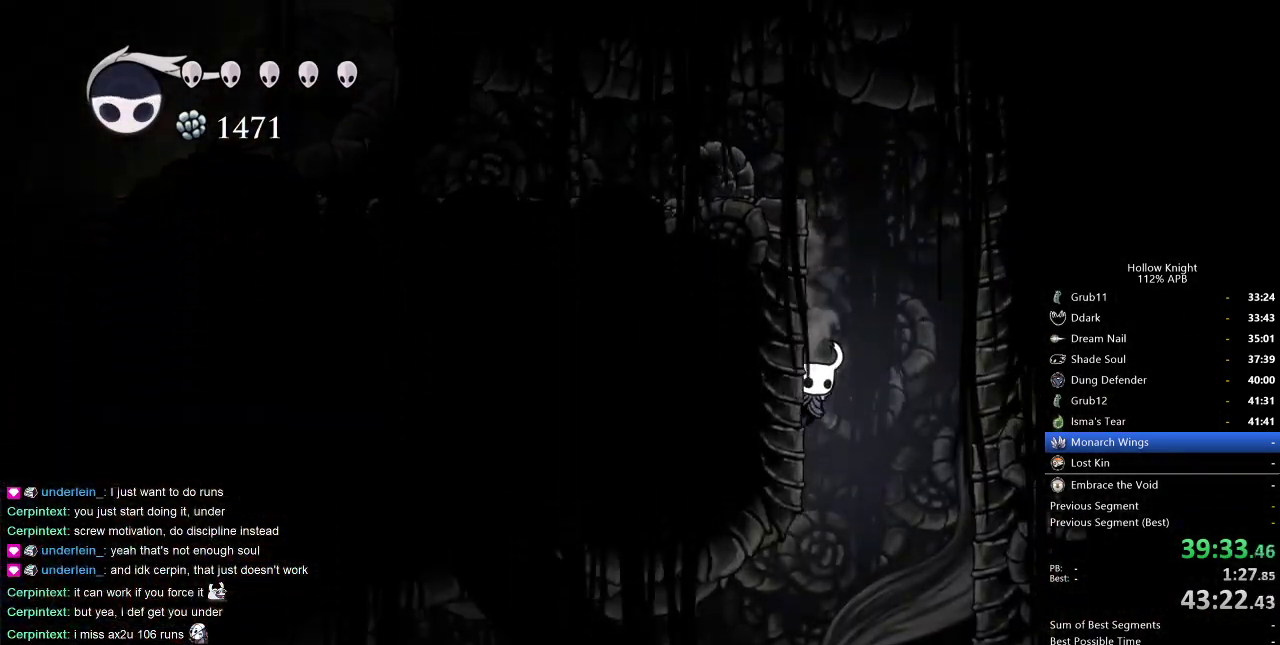
{"keys": ["dash", "left"], "events": [[134, "left", "down"], [467, "dash", "down"]]}
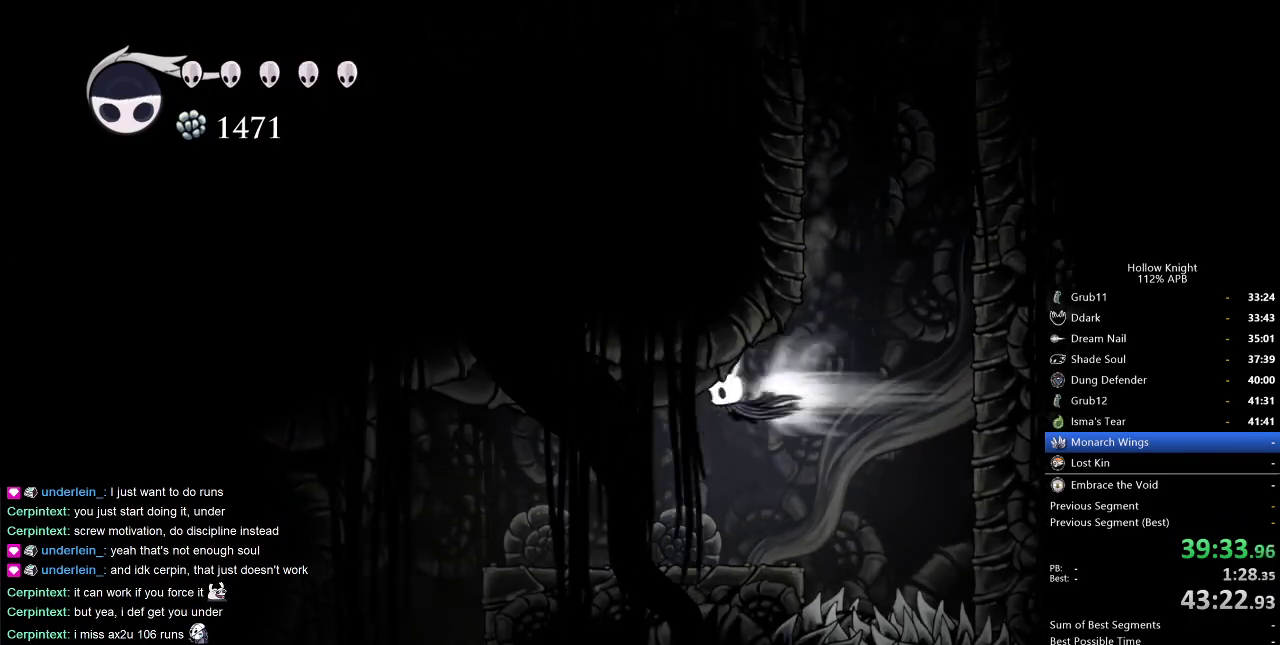
{"keys": [], "events": [[67, "dash", "up"], [484, "left", "up"]]}
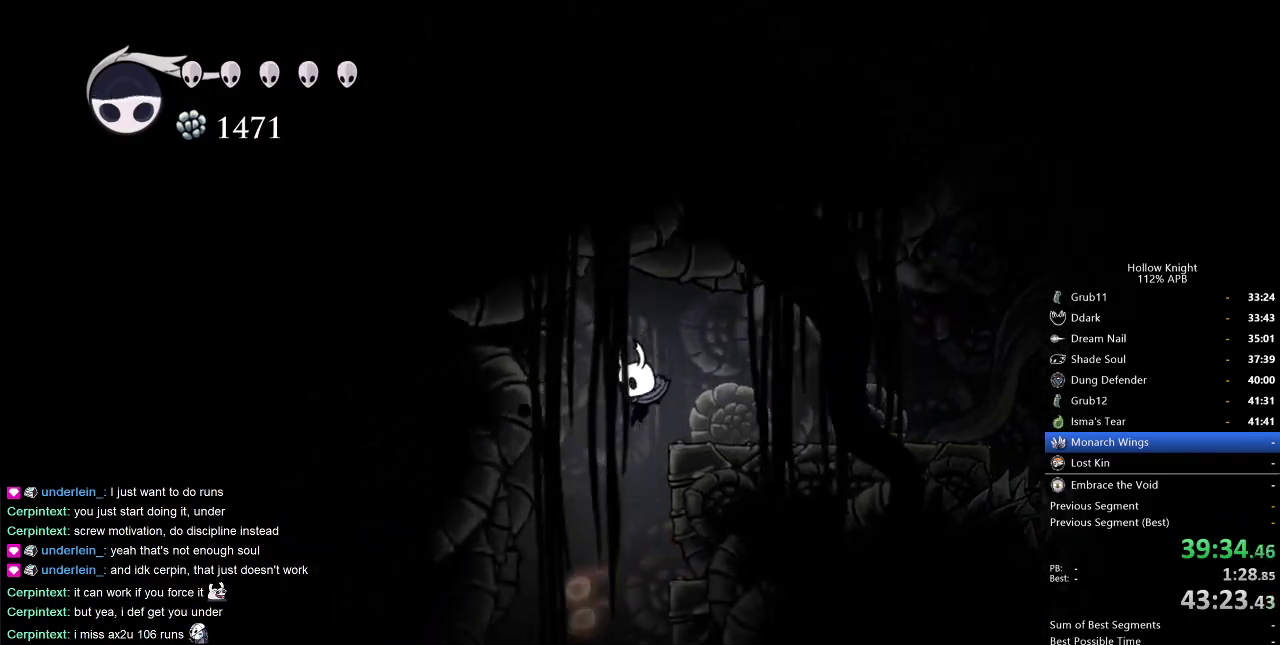
{"keys": ["left"], "events": [[84, "left", "down"]]}
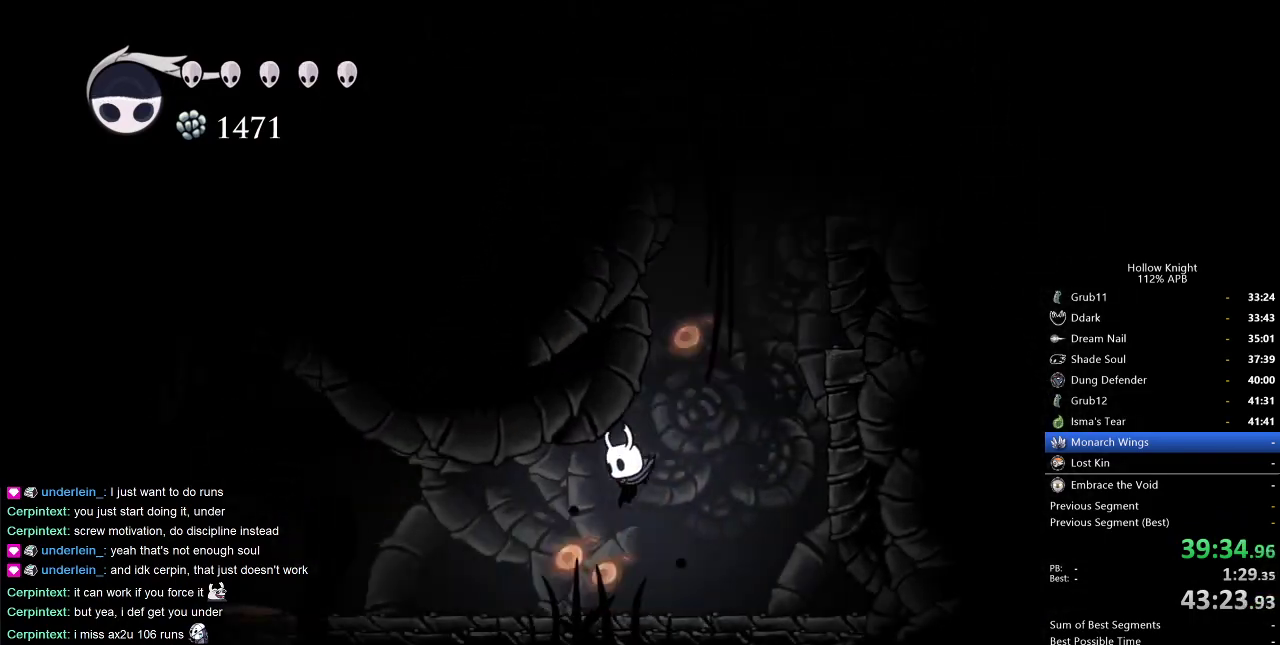
{"keys": ["left"], "events": [[184, "dash", "down"], [284, "dash", "up"]]}
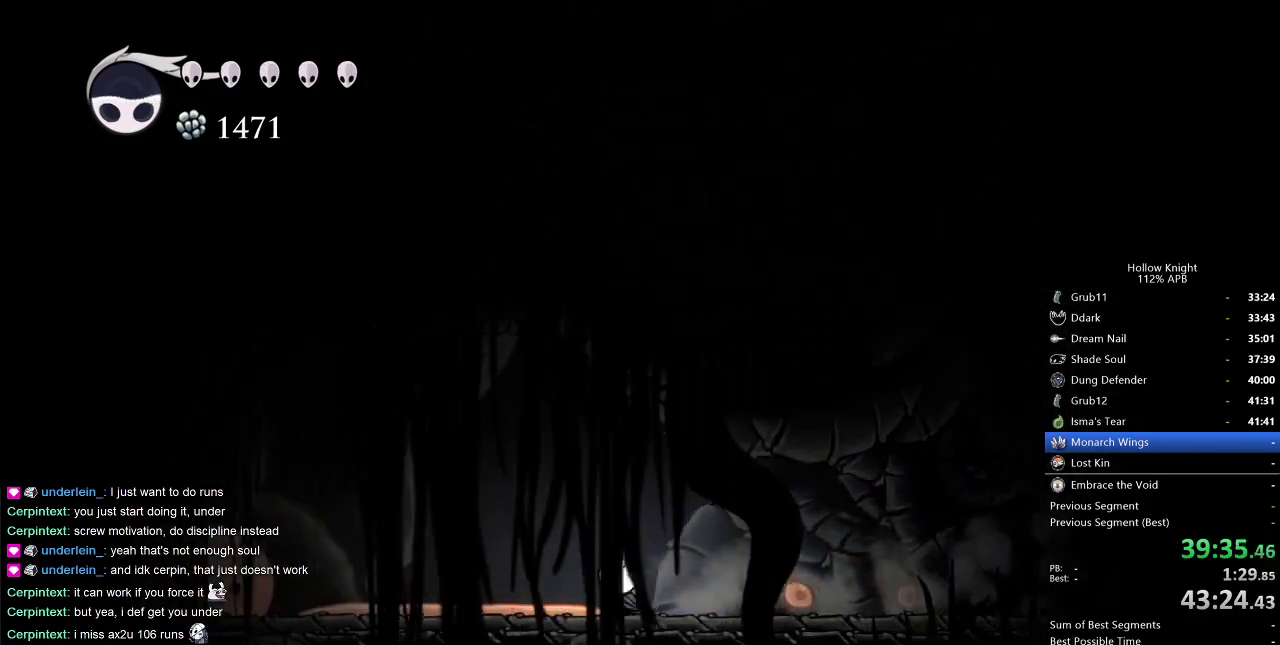
{"keys": ["left"], "events": [[300, "dash", "down"], [434, "dash", "up"]]}
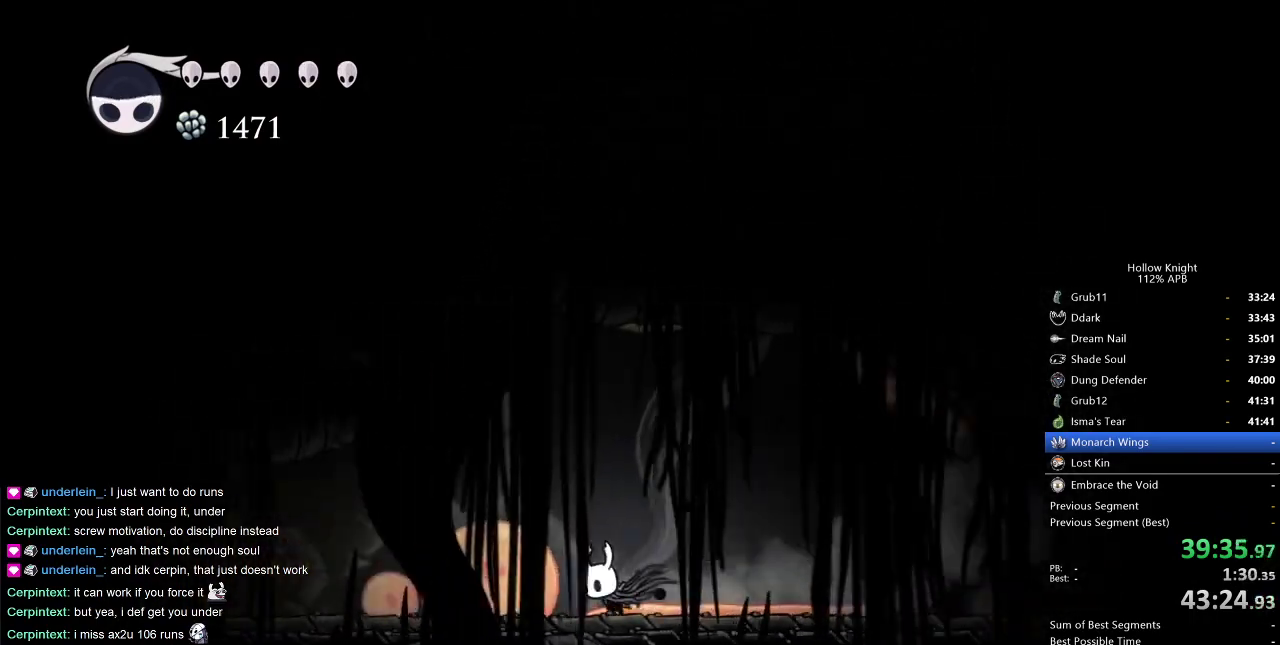
{"keys": ["left"], "events": [[367, "dash", "down"], [500, "dash", "up"]]}
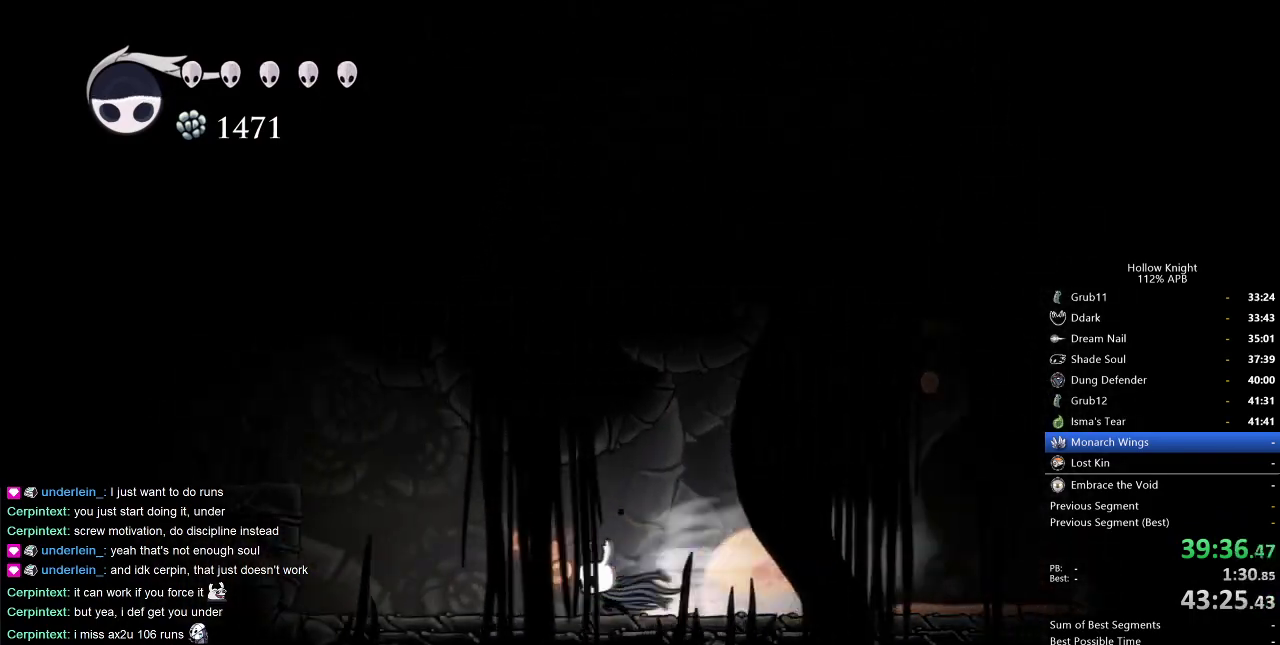
{"keys": ["jump", "left"], "events": [[334, "jump", "down"]]}
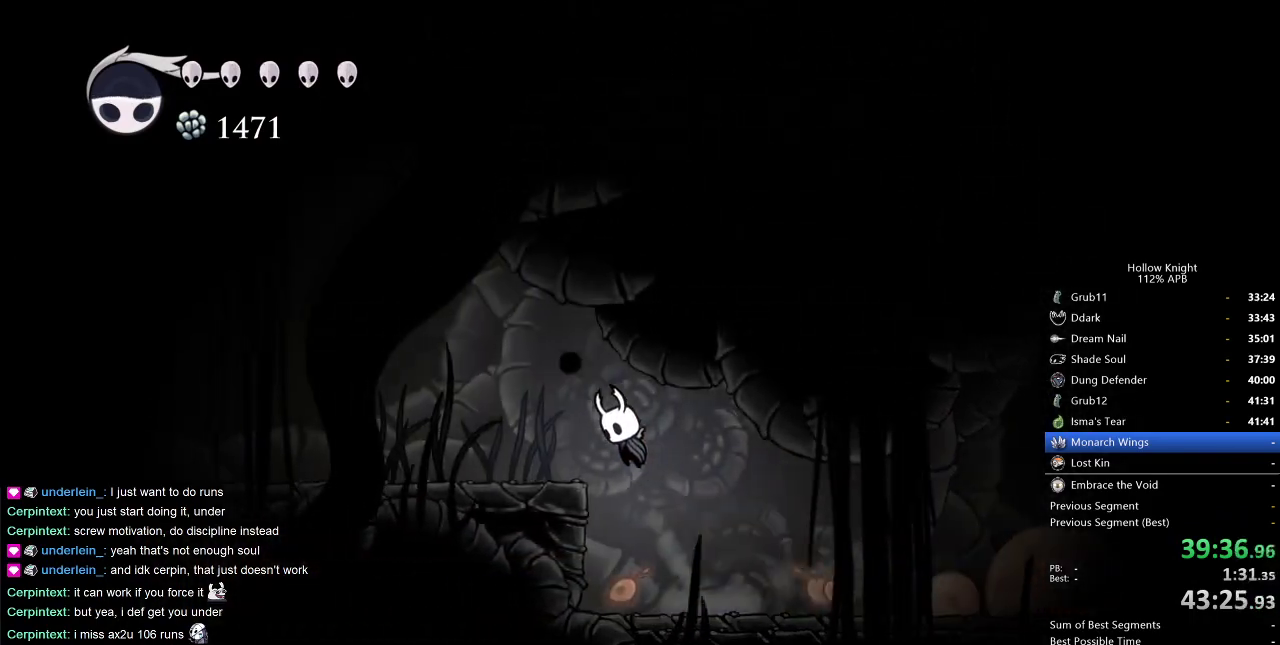
{"keys": ["cdash"], "events": [[67, "jump", "up"], [300, "left", "up"], [384, "cdash", "down"]]}
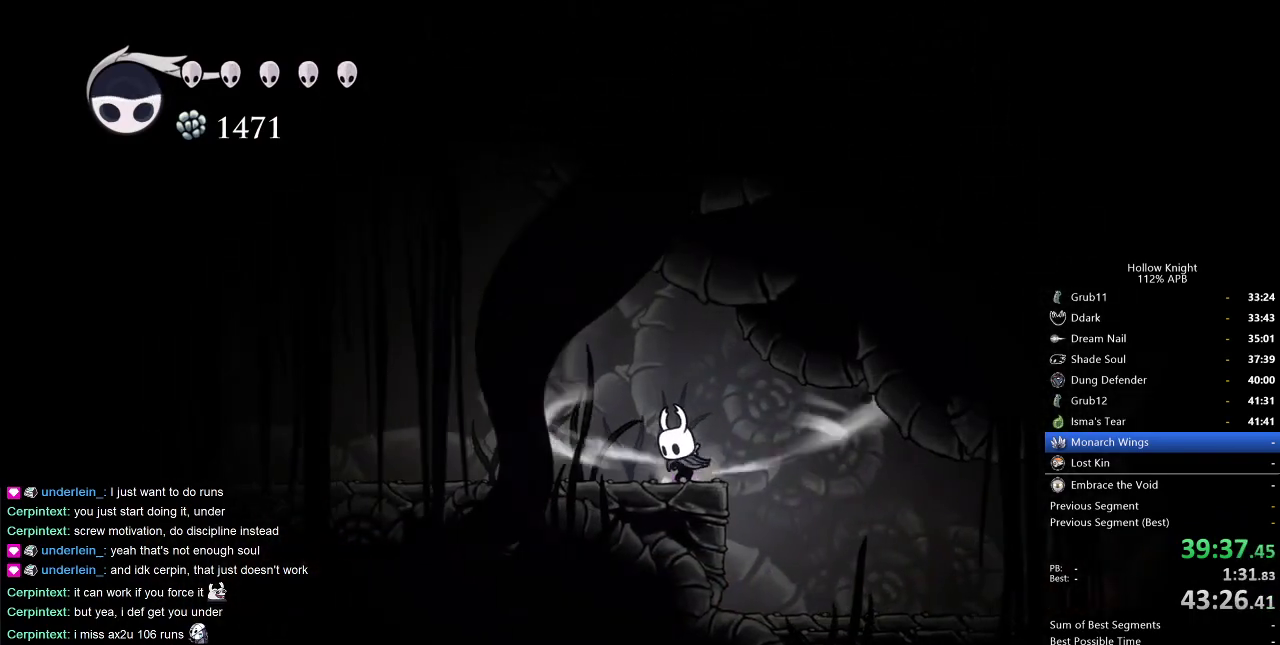
{"keys": ["cdash"], "events": []}
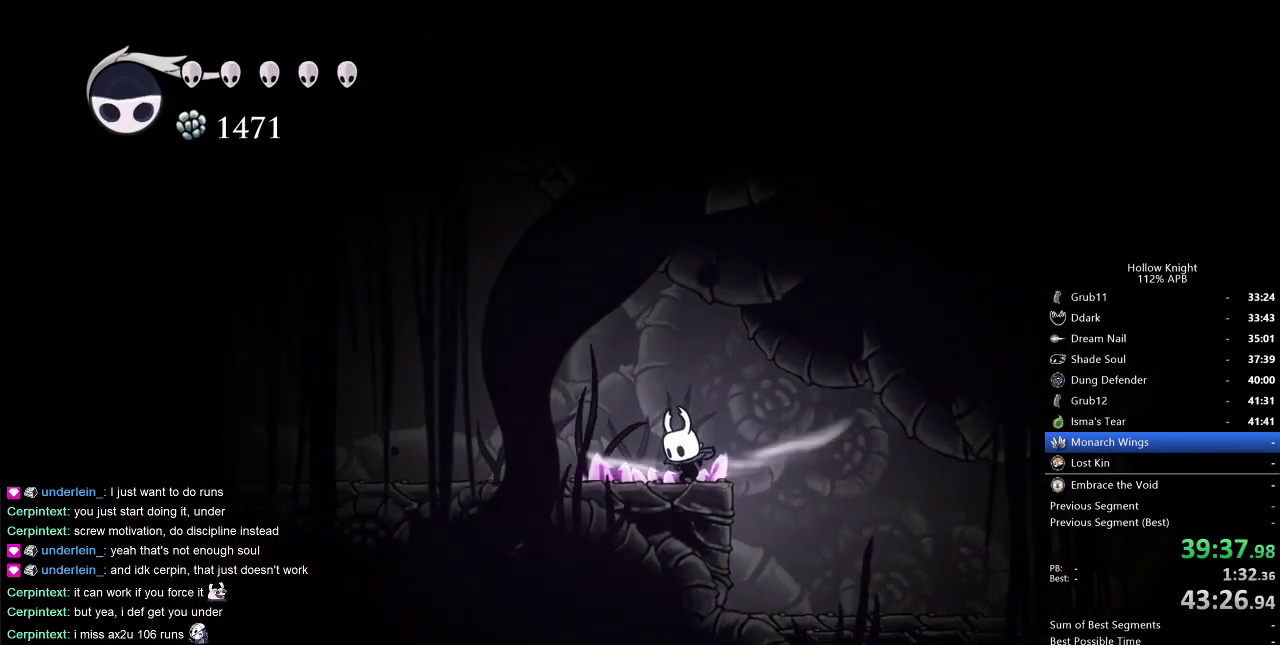
{"keys": ["left"], "events": [[284, "cdash", "up"], [284, "left", "down"]]}
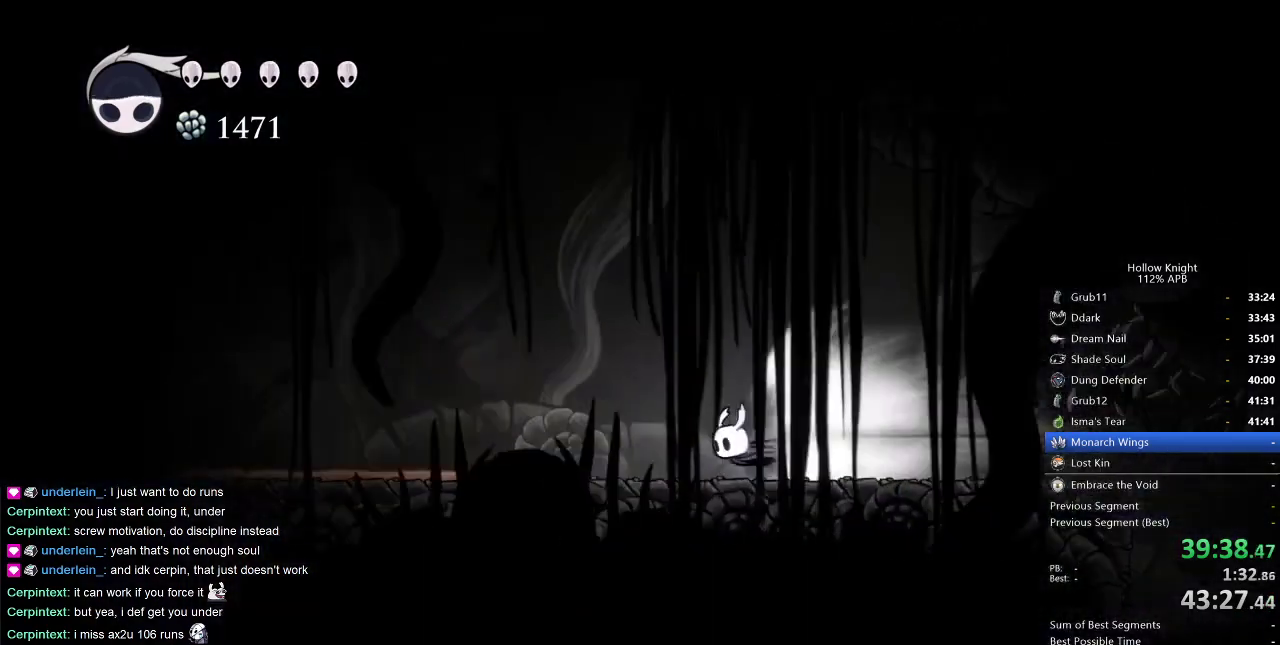
{"keys": ["left"], "events": []}
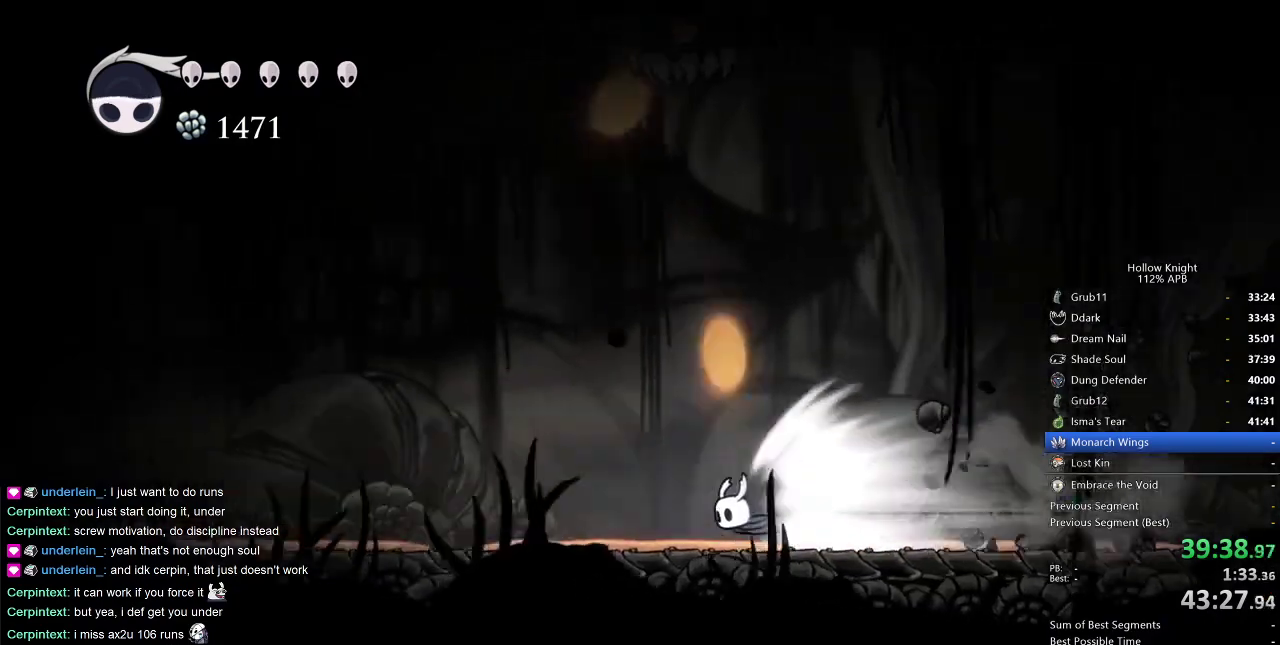
{"keys": ["left"], "events": []}
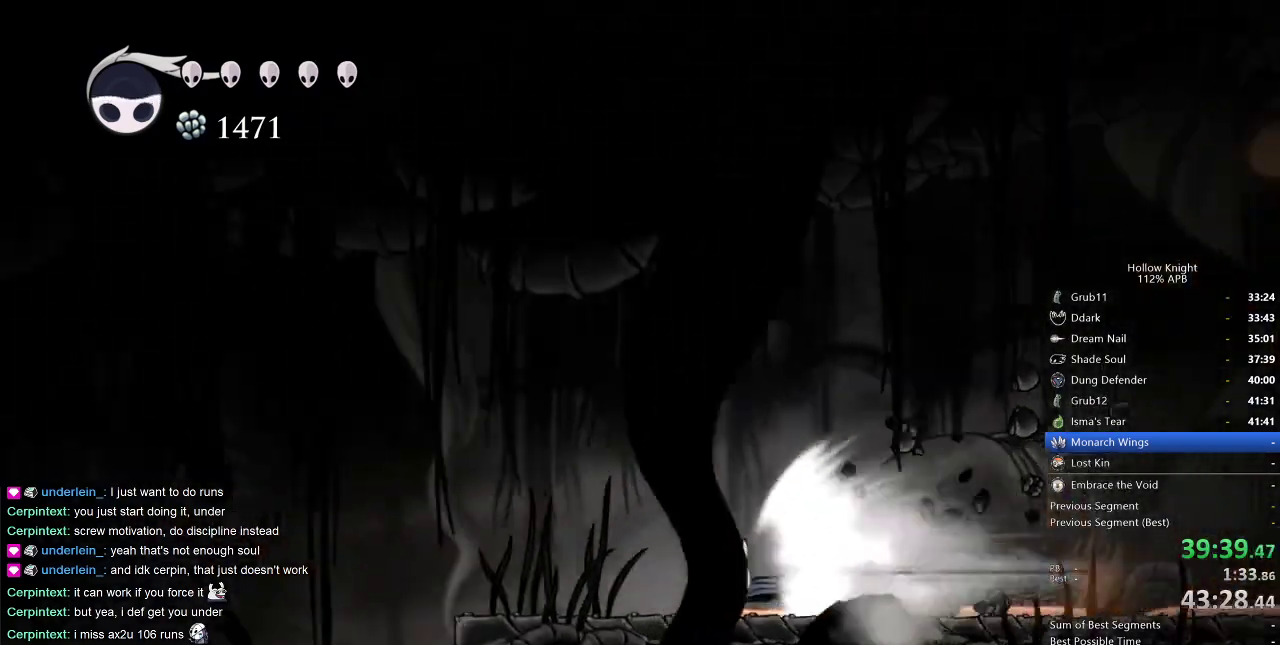
{"keys": [], "events": [[284, "cdash", "down"], [384, "cdash", "up"], [417, "left", "up"]]}
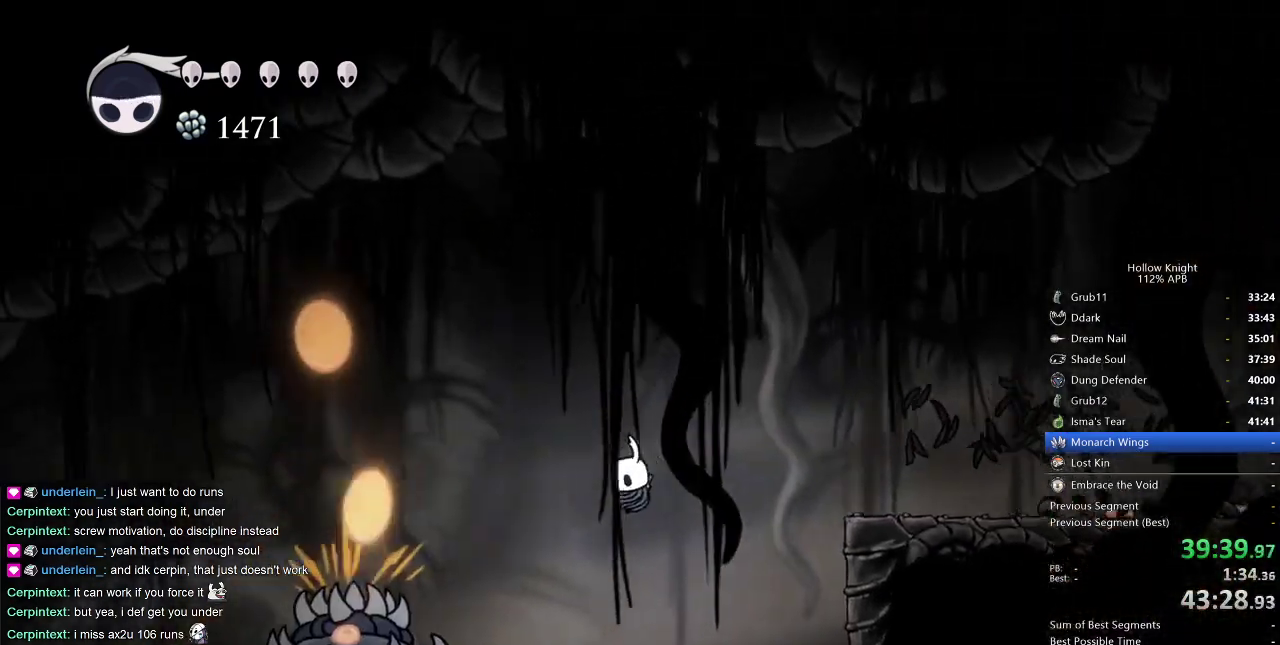
{"keys": ["down", "left"], "events": [[250, "left", "down"], [367, "down", "down"]]}
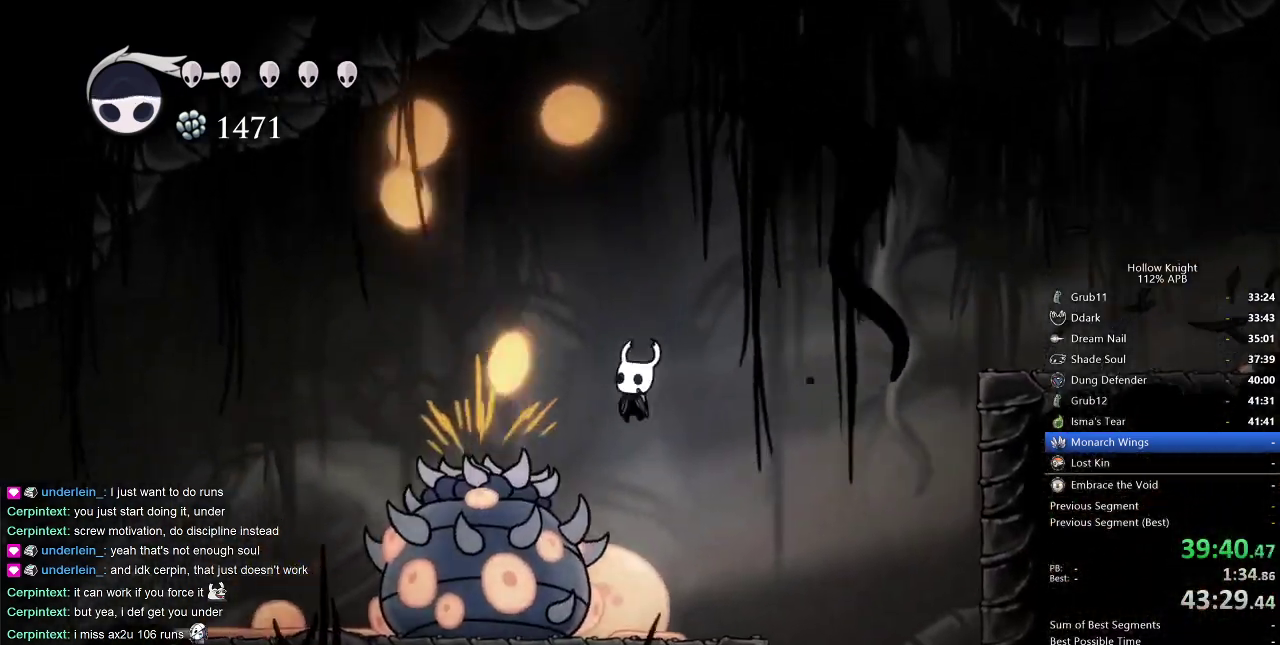
{"keys": ["left"], "events": [[34, "nail", "down"], [117, "dash", "down"], [167, "down", "up"], [167, "nail", "up"], [217, "dash", "up"]]}